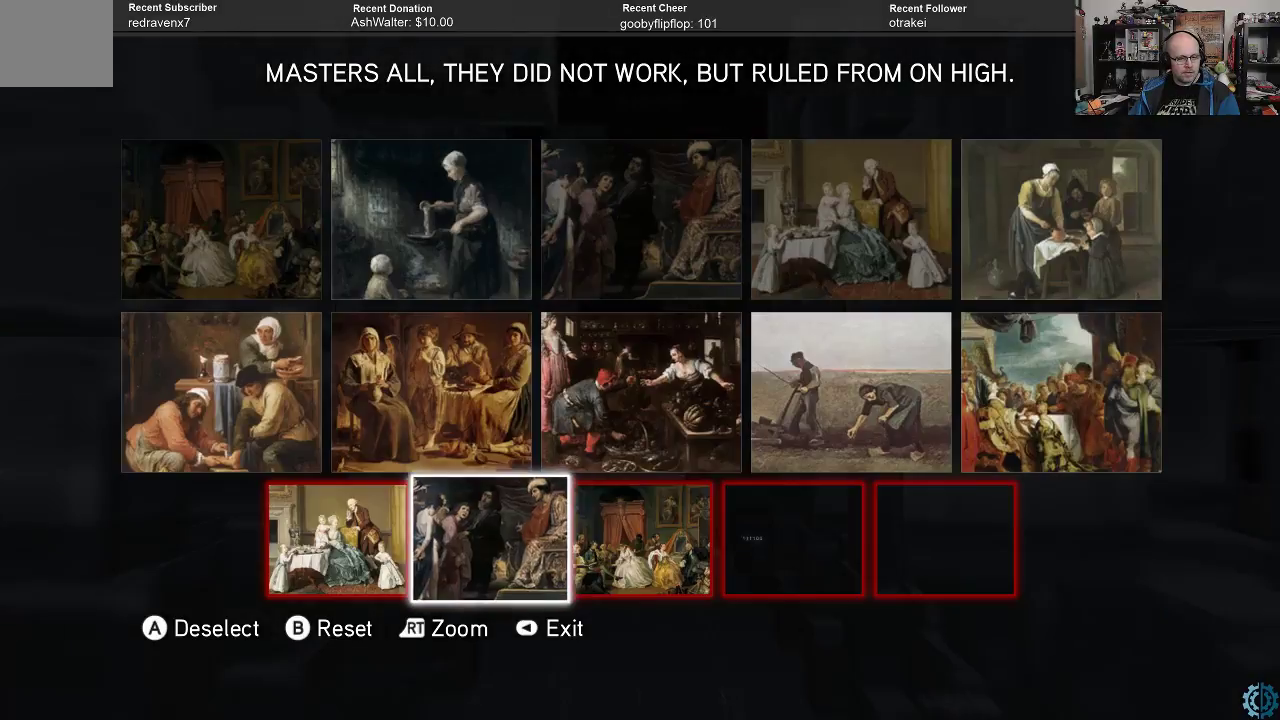
Gameplay with a controller (Xbox layout); each line is a JSON object with the inputs held at the frame after it. "events" lists button and stick changes between this image and that frame as [ms after this image, input, new state], when the widget could be followed in between.
{"buttons": [], "left_stick": "center", "right_stick": "center", "events": []}
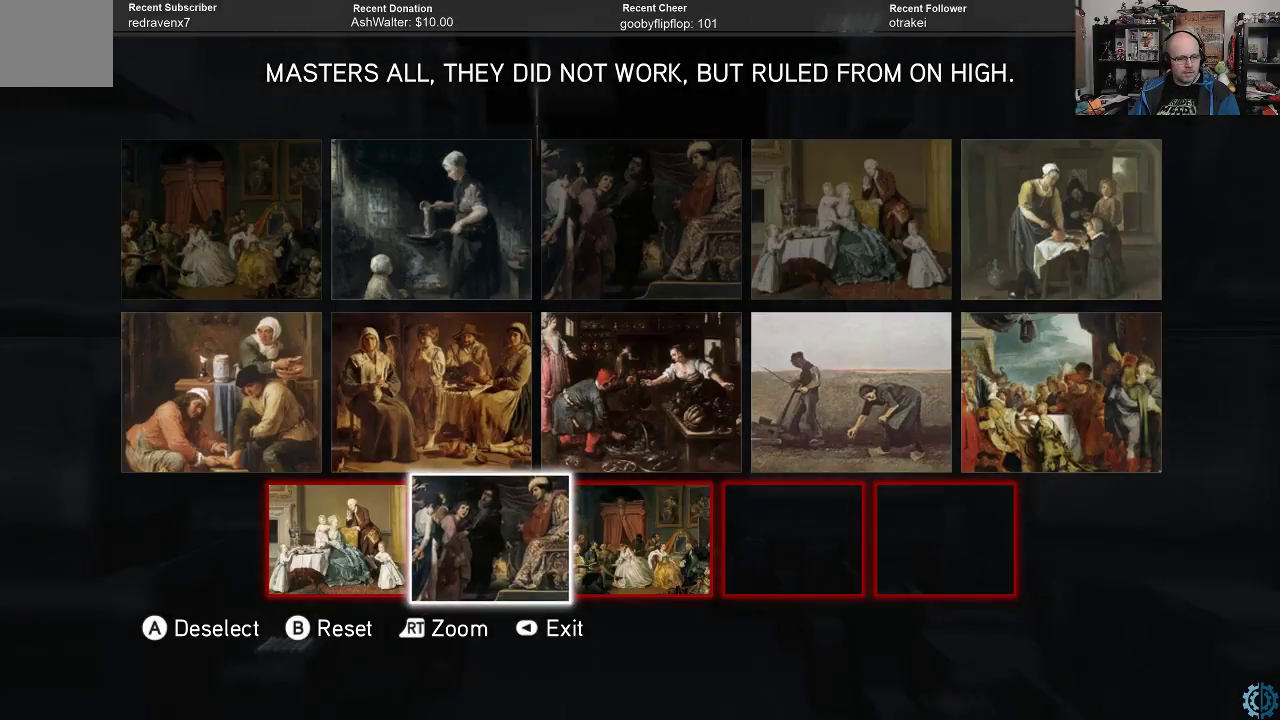
{"buttons": [], "left_stick": "center", "right_stick": "center", "events": [[300, "left_stick", "right"], [400, "left_stick", "center"]]}
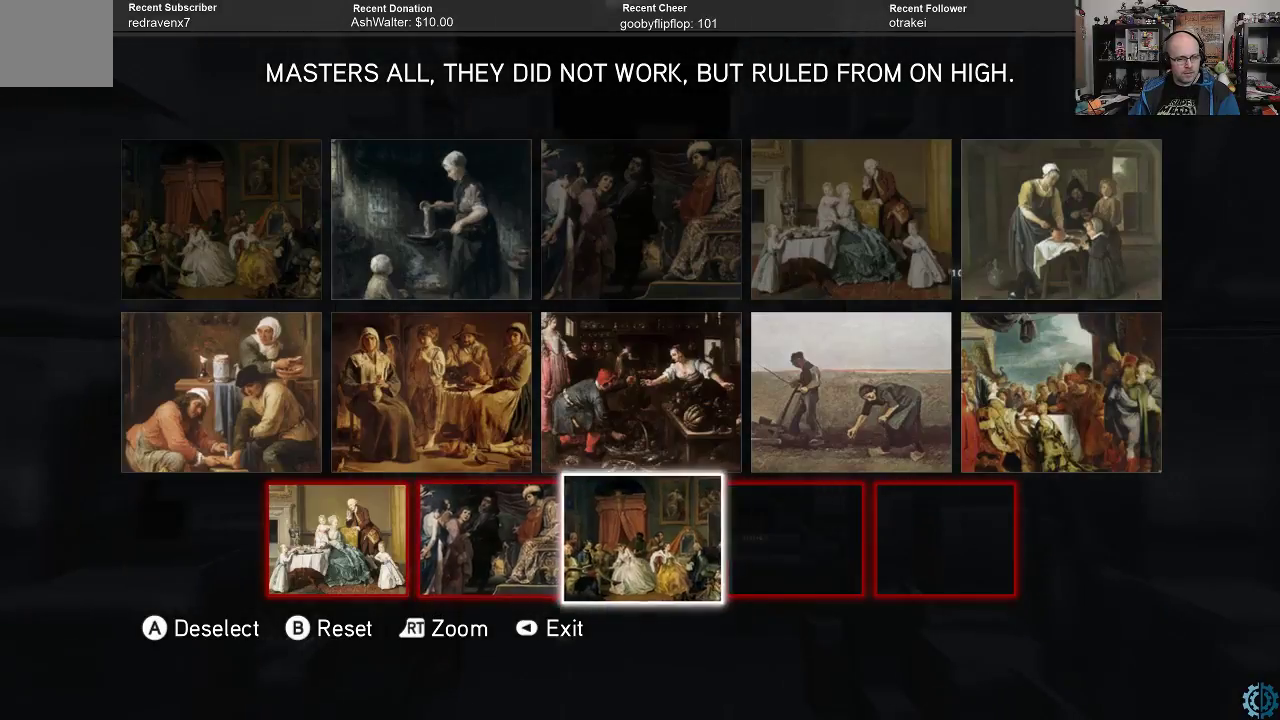
{"buttons": [], "left_stick": "center", "right_stick": "center", "events": [[67, "left_stick", "right"], [133, "left_stick", "center"], [267, "left_stick", "up"], [400, "left_stick", "center"]]}
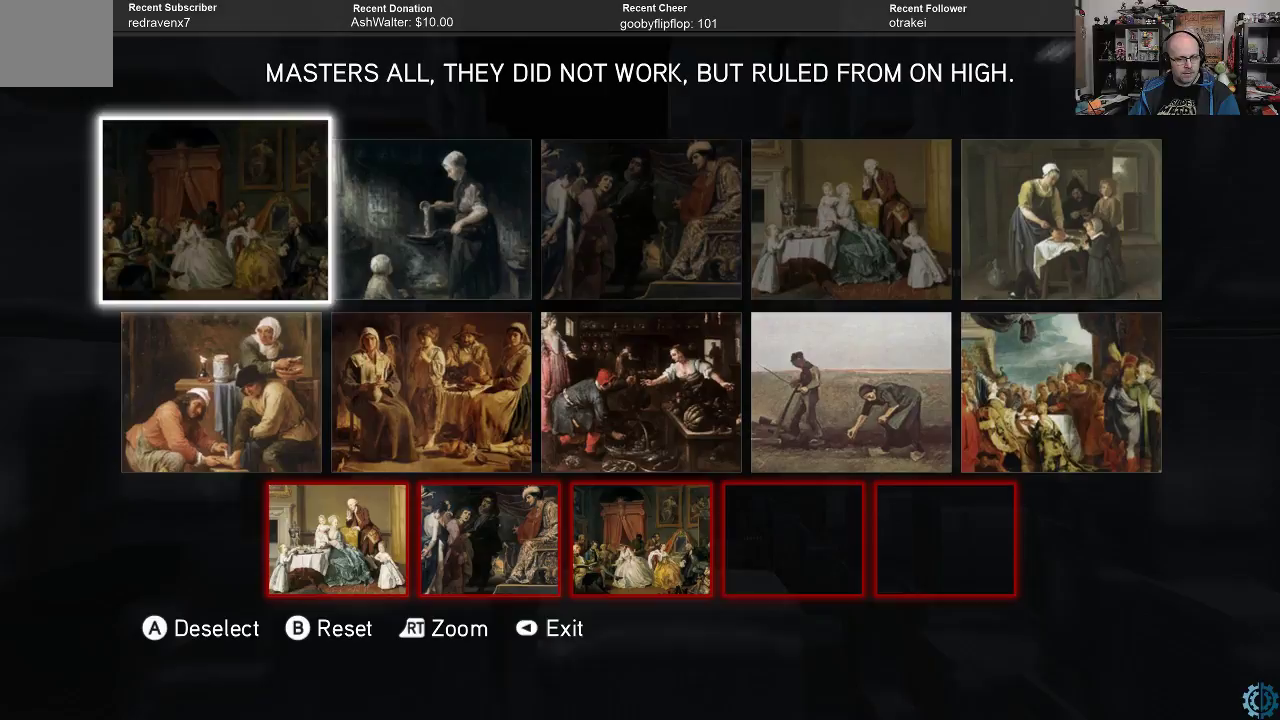
{"buttons": [], "left_stick": "center", "right_stick": "center", "events": []}
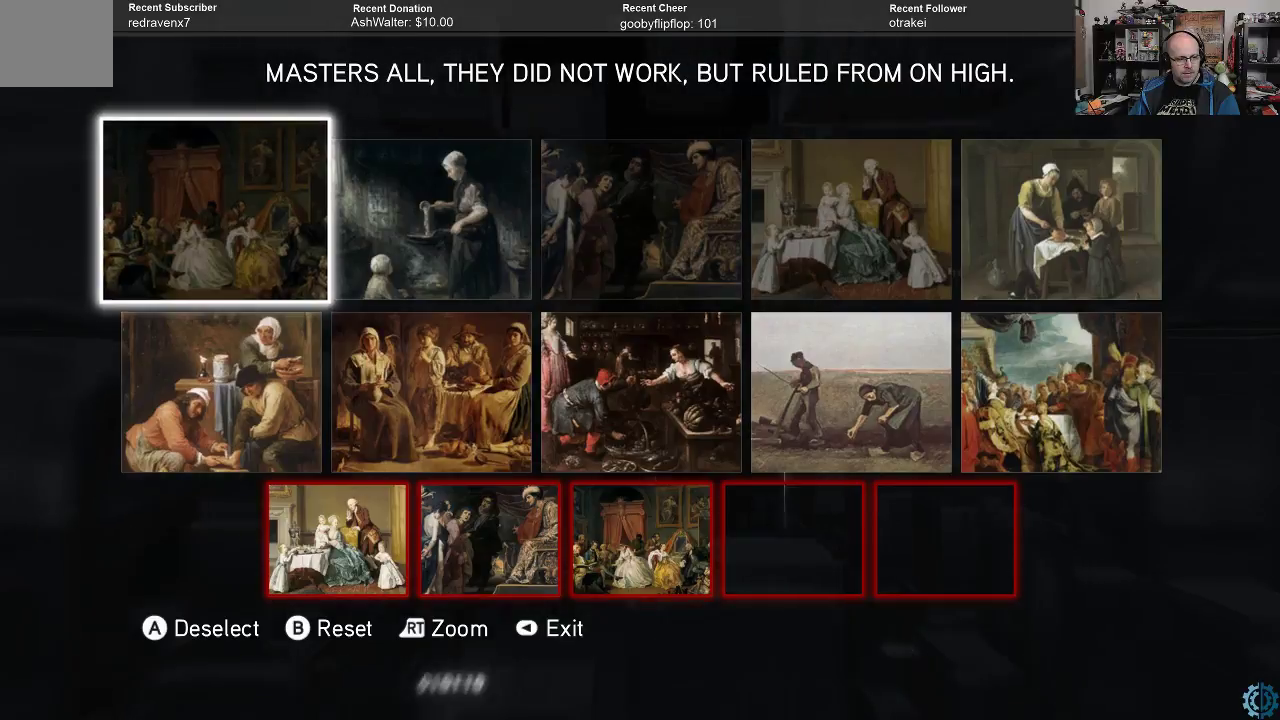
{"buttons": [], "left_stick": "right", "right_stick": "center", "events": [[167, "left_stick", "right"], [267, "left_stick", "center"], [467, "left_stick", "right"]]}
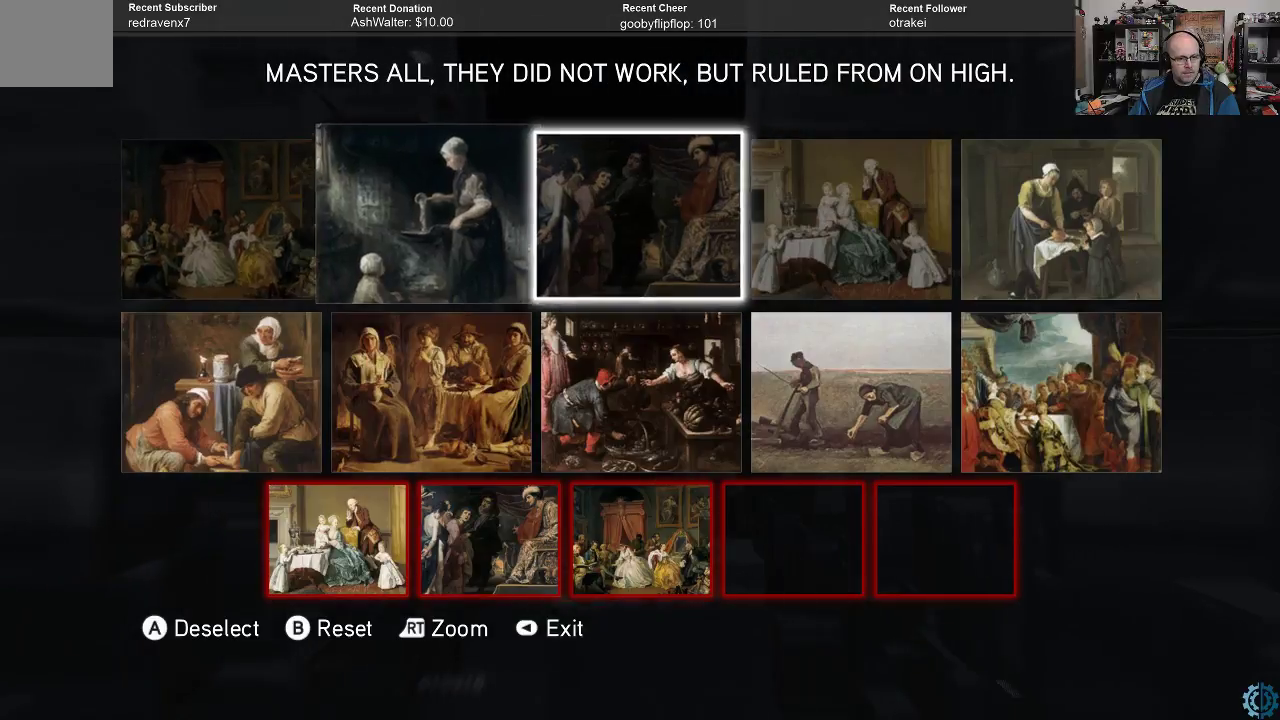
{"buttons": [], "left_stick": "center", "right_stick": "center", "events": [[67, "left_stick", "center"], [200, "left_stick", "right"], [333, "left_stick", "center"]]}
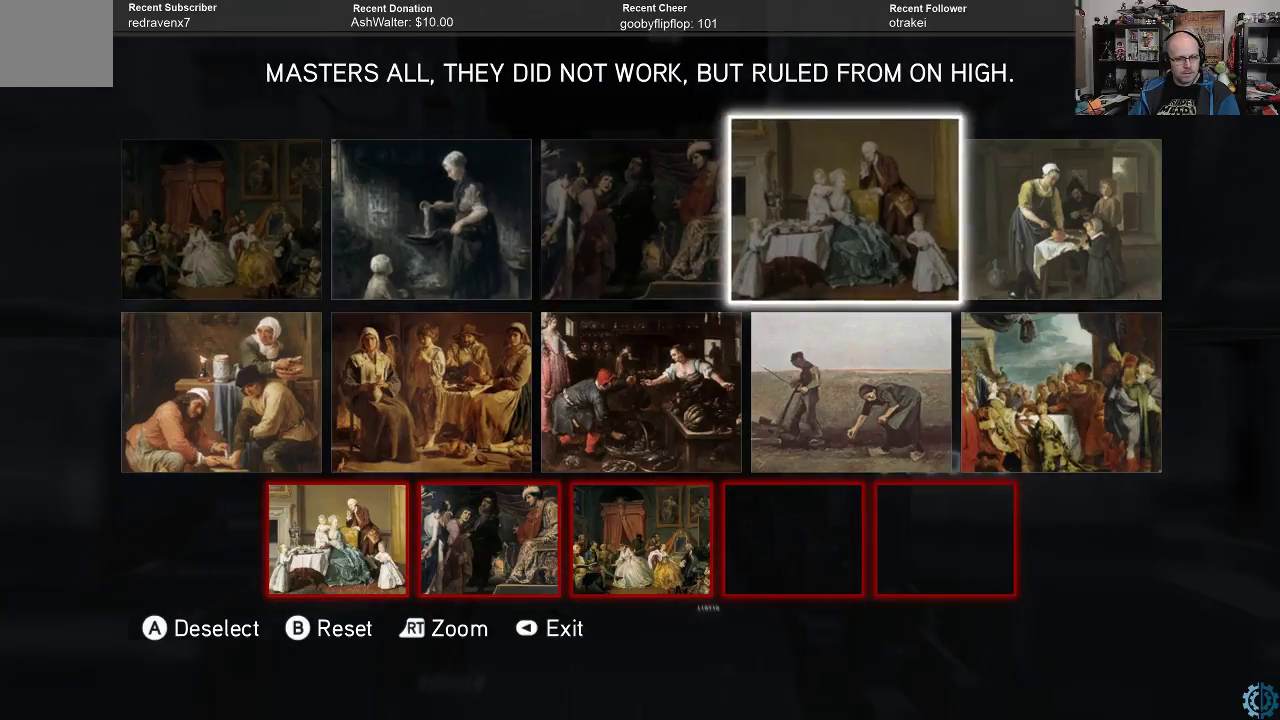
{"buttons": [], "left_stick": "center", "right_stick": "center", "events": [[100, "left_stick", "right"], [200, "left_stick", "center"], [333, "left_stick", "down"], [467, "left_stick", "center"]]}
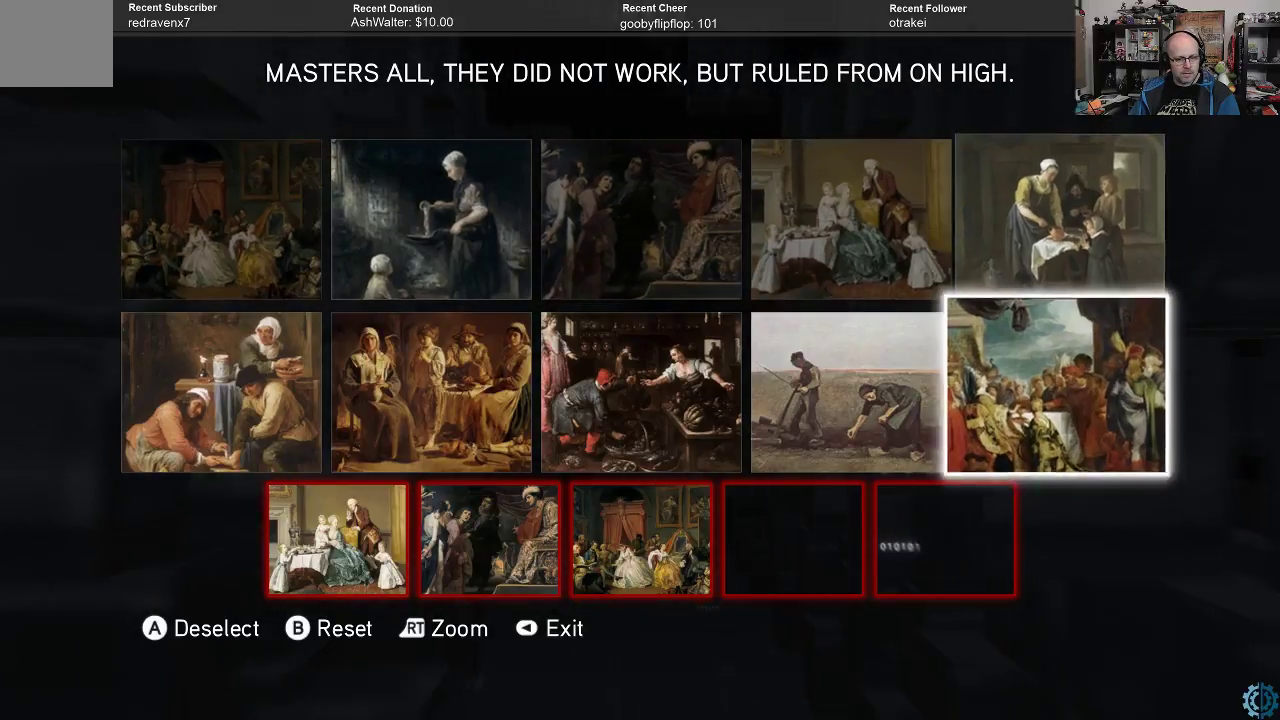
{"buttons": [], "left_stick": "center", "right_stick": "center", "events": []}
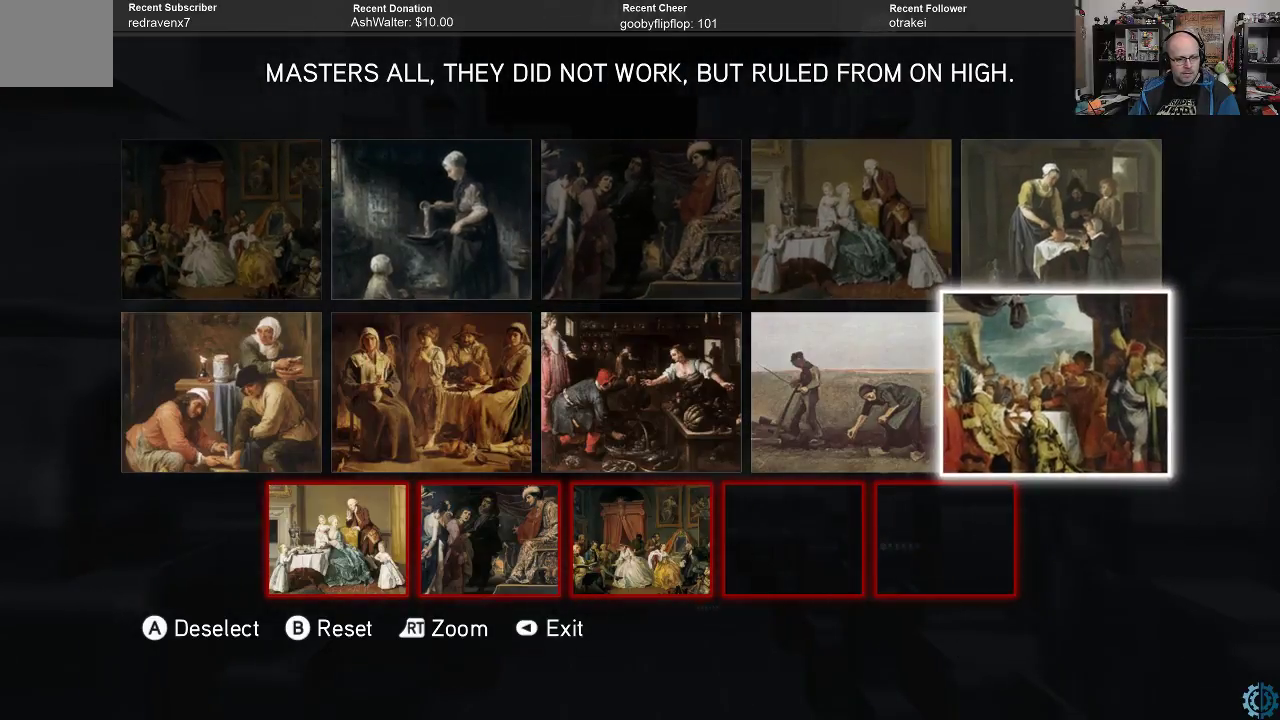
{"buttons": [], "left_stick": "center", "right_stick": "center", "events": []}
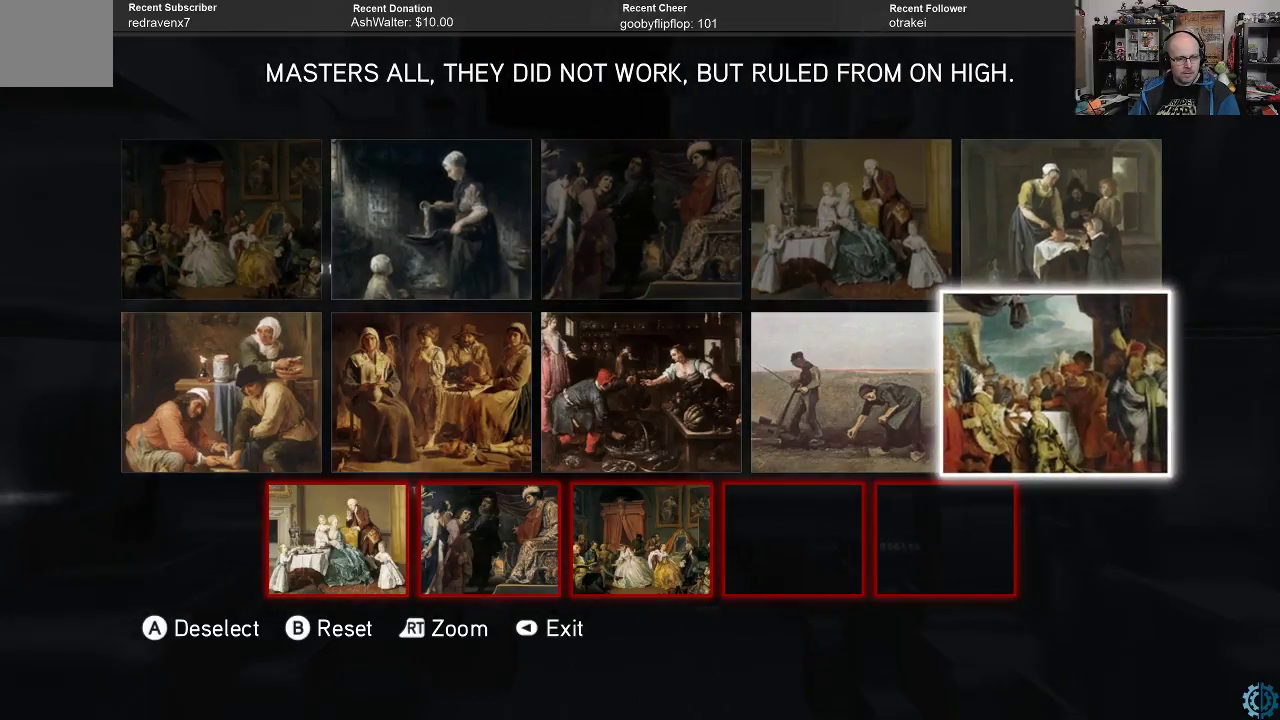
{"buttons": [], "left_stick": "center", "right_stick": "center", "events": []}
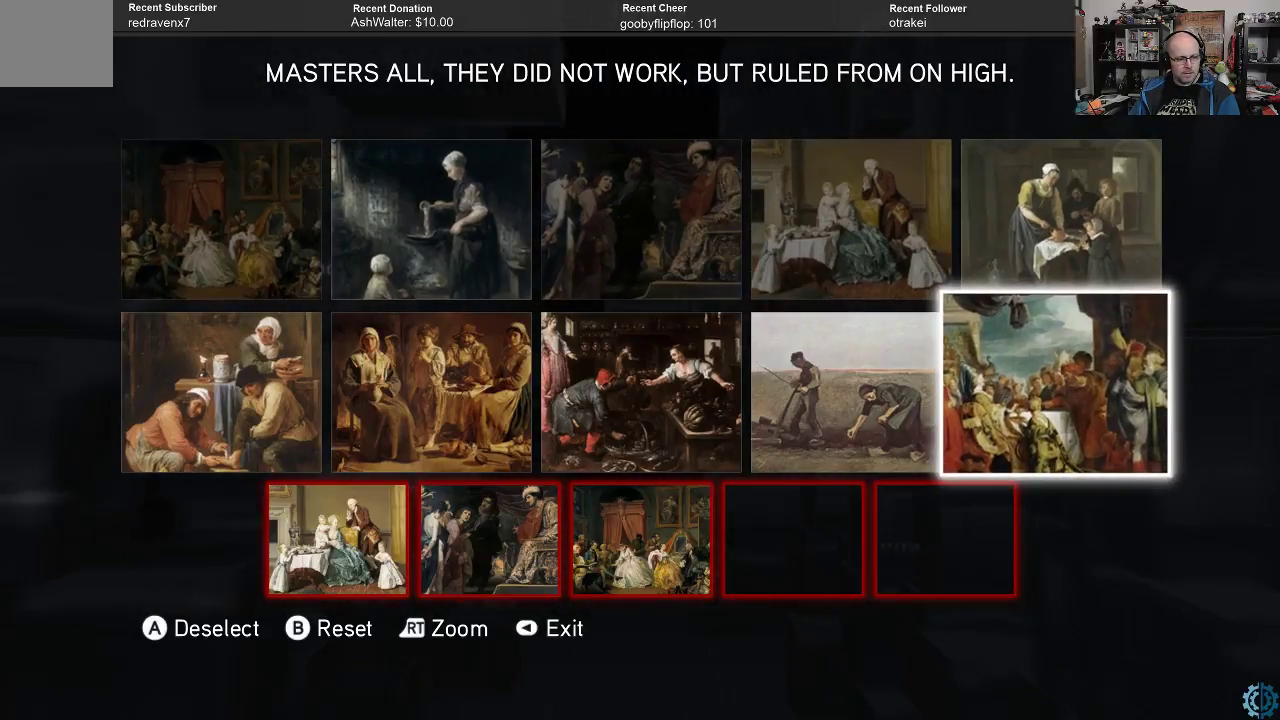
{"buttons": [], "left_stick": "center", "right_stick": "center", "events": []}
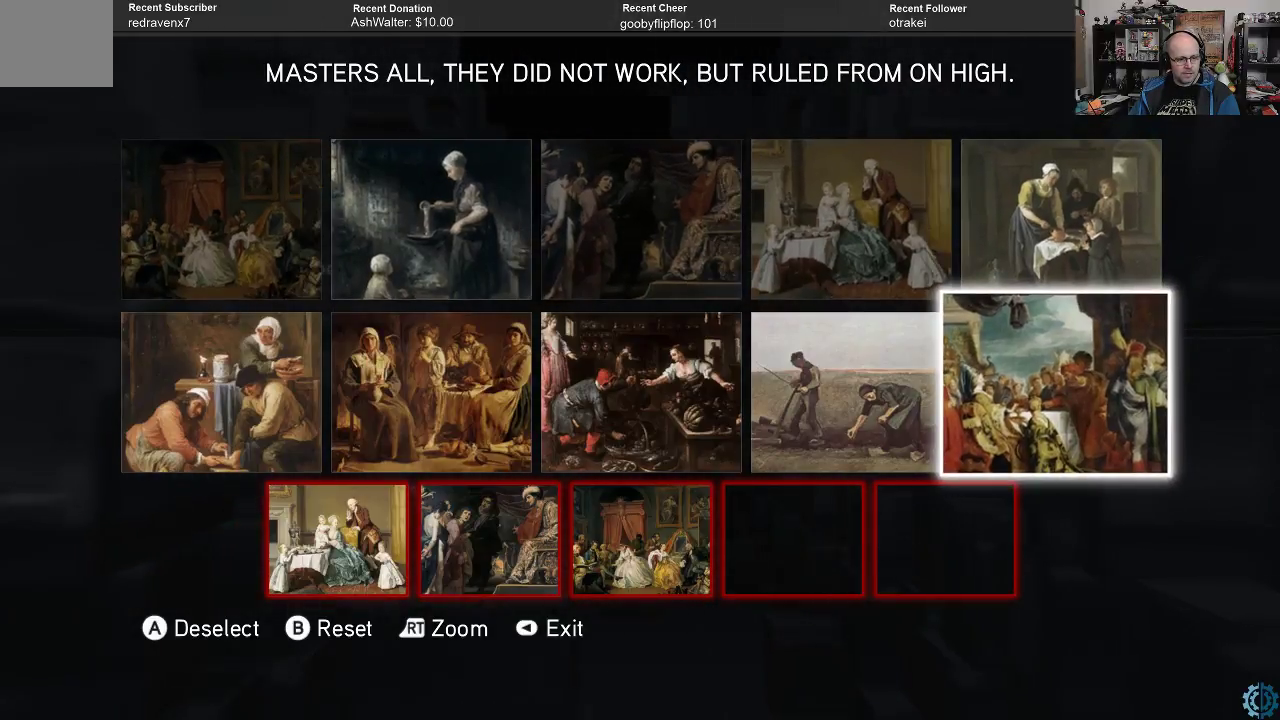
{"buttons": [], "left_stick": "center", "right_stick": "center", "events": [[300, "A", "down"], [400, "A", "up"]]}
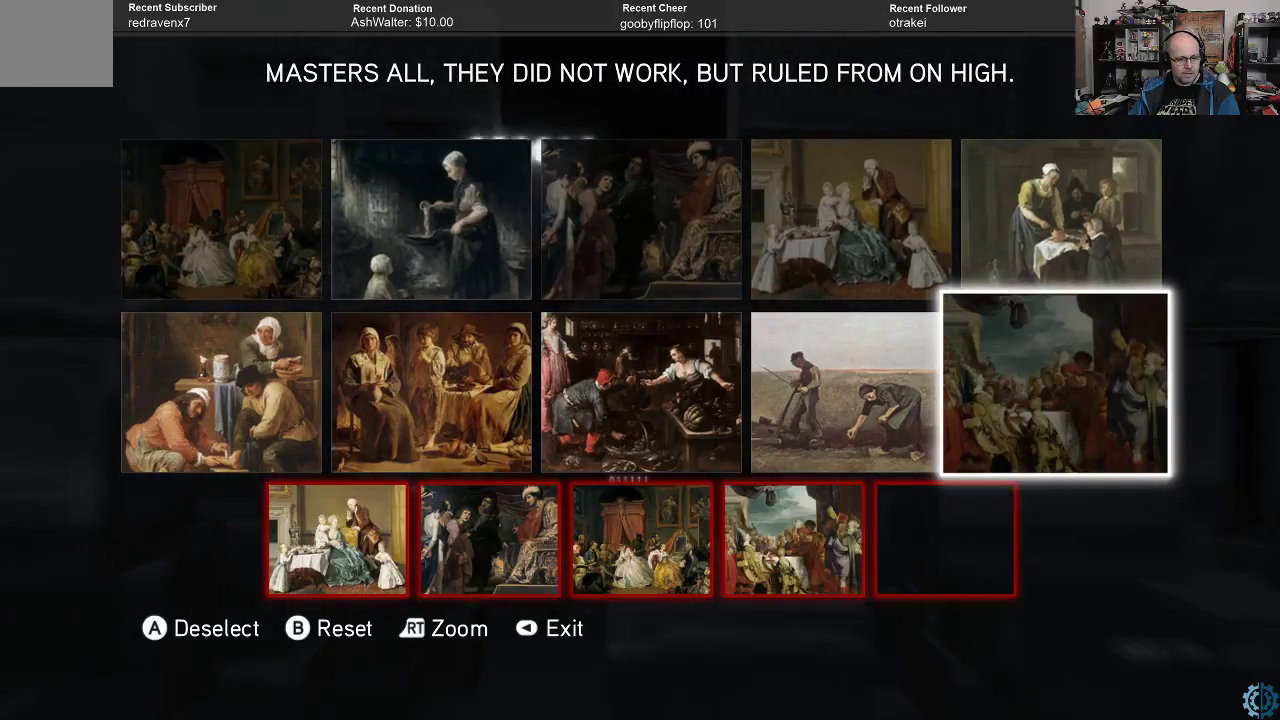
{"buttons": [], "left_stick": "center", "right_stick": "center", "events": []}
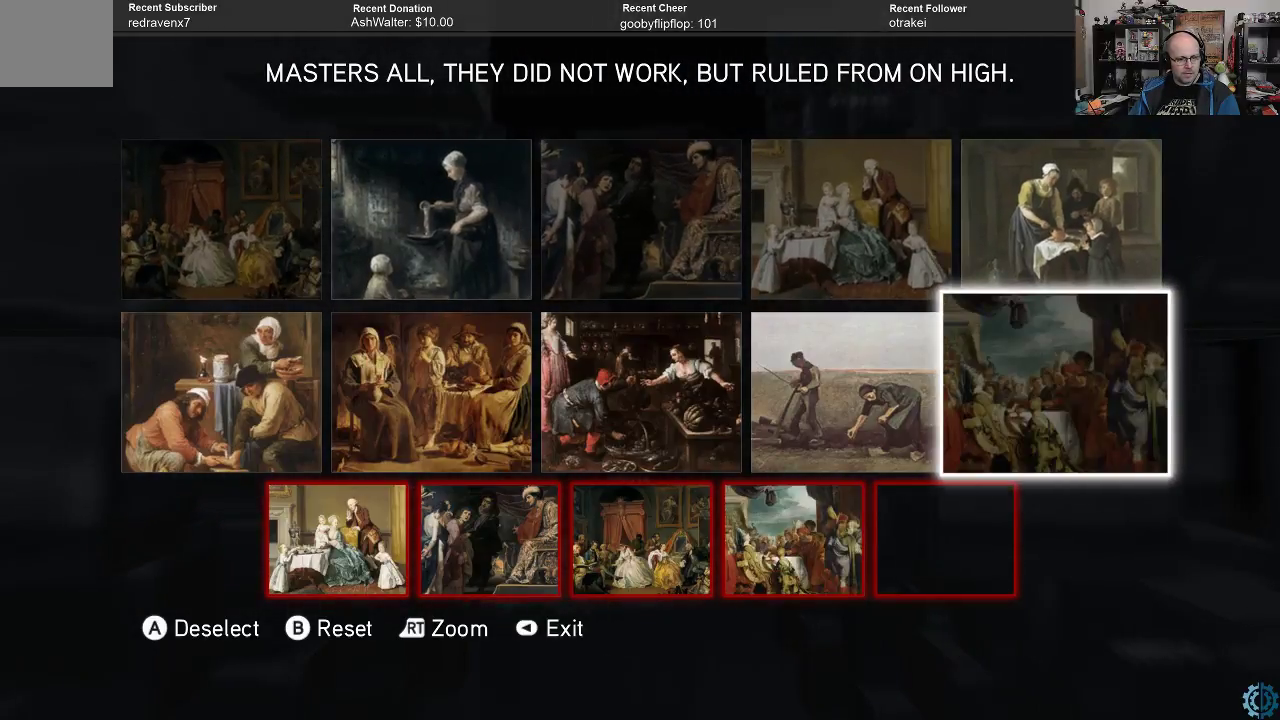
{"buttons": [], "left_stick": "center", "right_stick": "center", "events": []}
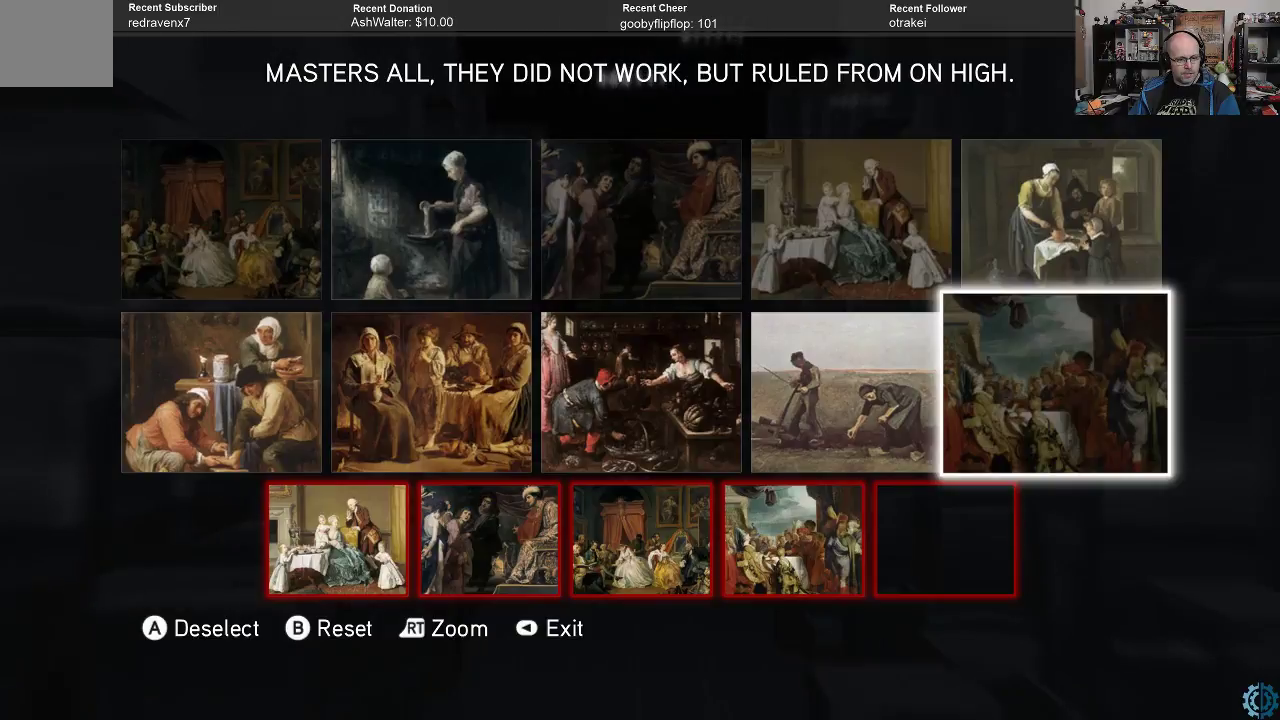
{"buttons": [], "left_stick": "center", "right_stick": "center", "events": []}
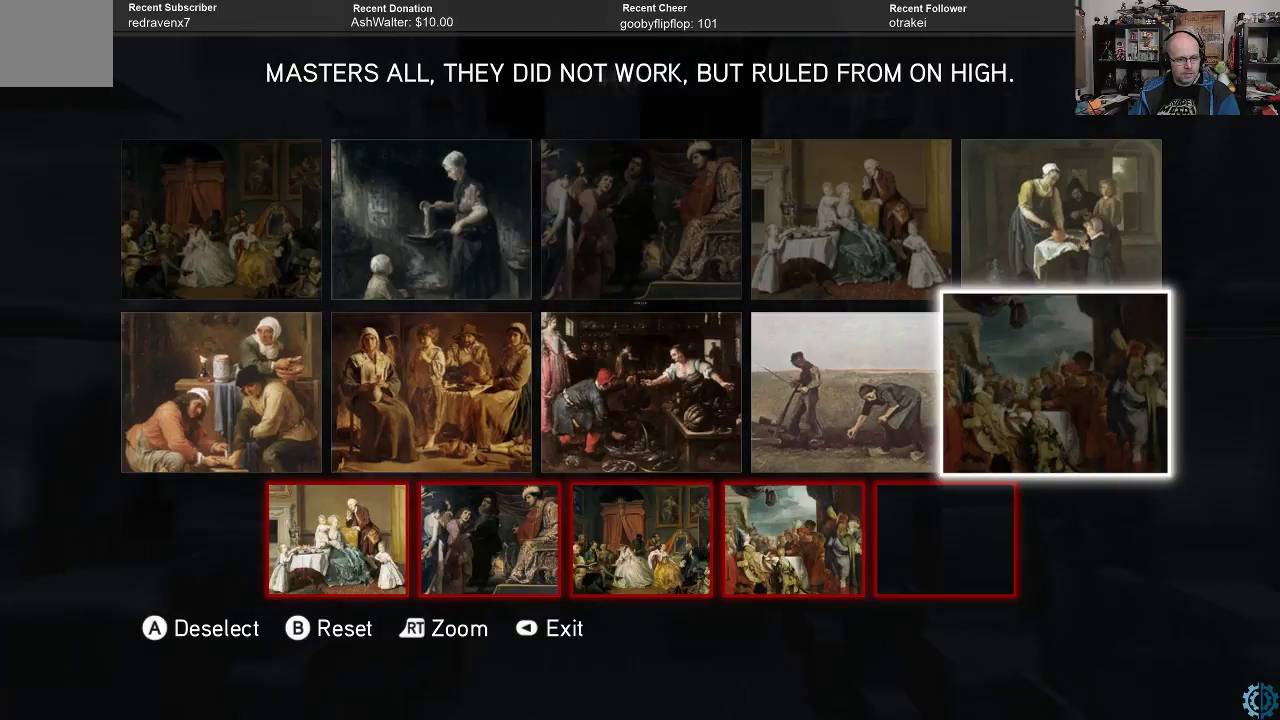
{"buttons": [], "left_stick": "left", "right_stick": "center", "events": [[133, "left_stick", "left"], [267, "left_stick", "center"], [400, "left_stick", "left"]]}
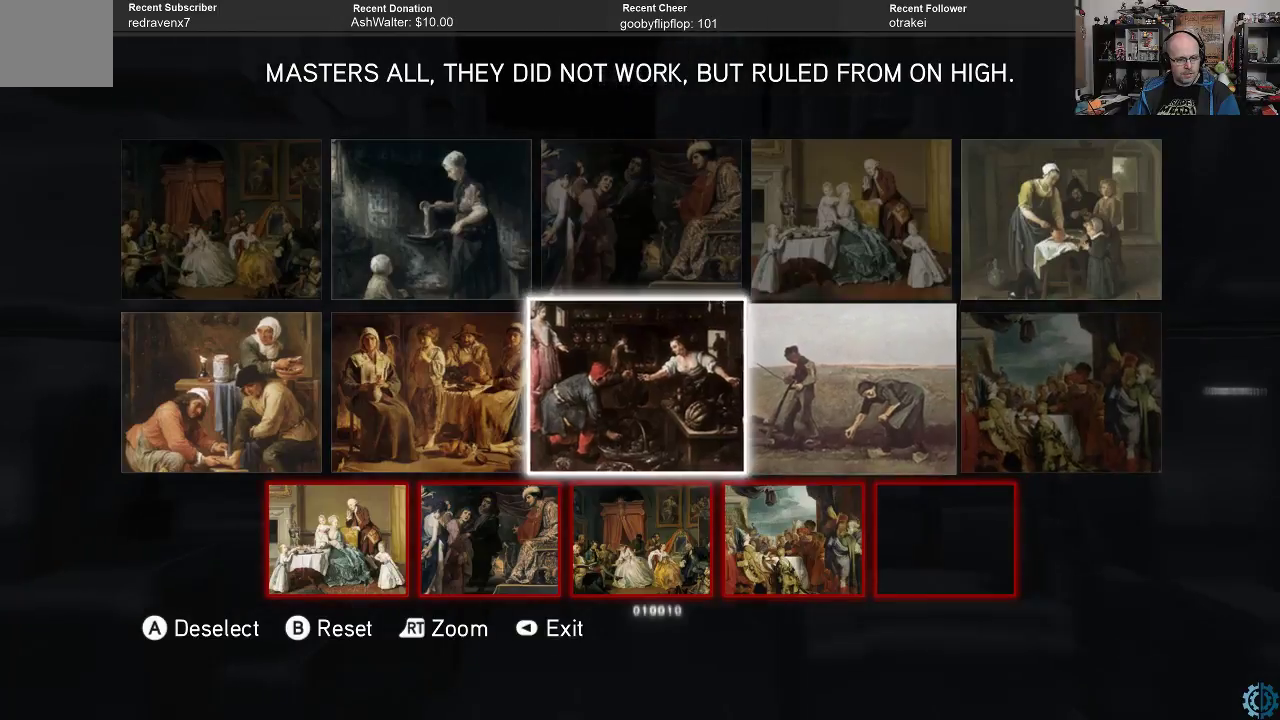
{"buttons": ["R2"], "left_stick": "center", "right_stick": "center", "events": [[67, "left_stick", "center"], [167, "R2", "down"]]}
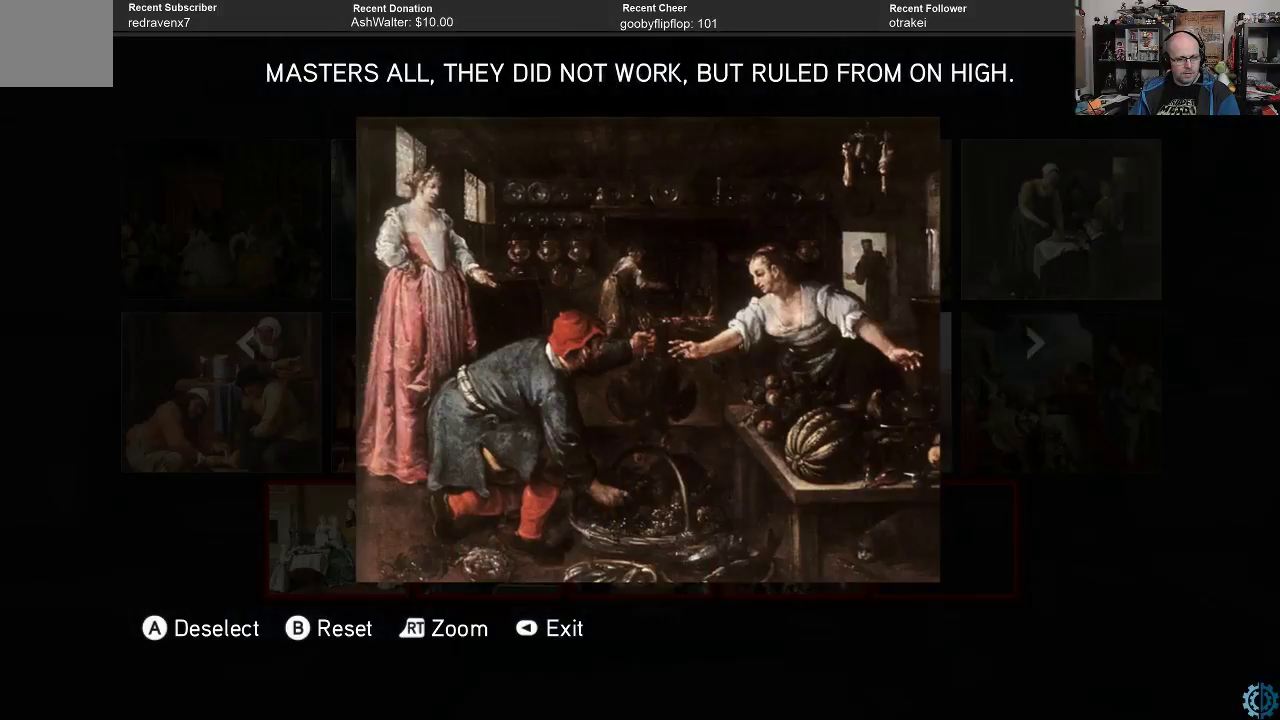
{"buttons": ["R2"], "left_stick": "center", "right_stick": "center", "events": []}
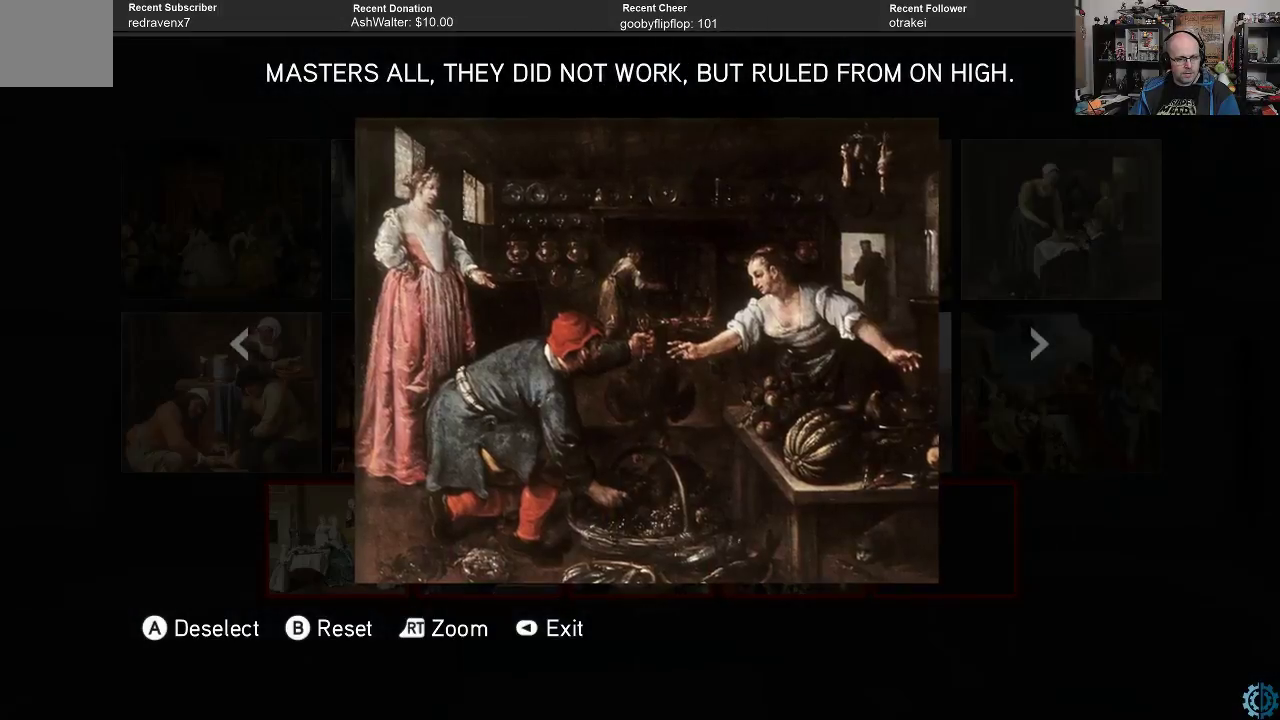
{"buttons": ["R2"], "left_stick": "center", "right_stick": "center", "events": [[300, "left_stick", "right"], [400, "left_stick", "center"]]}
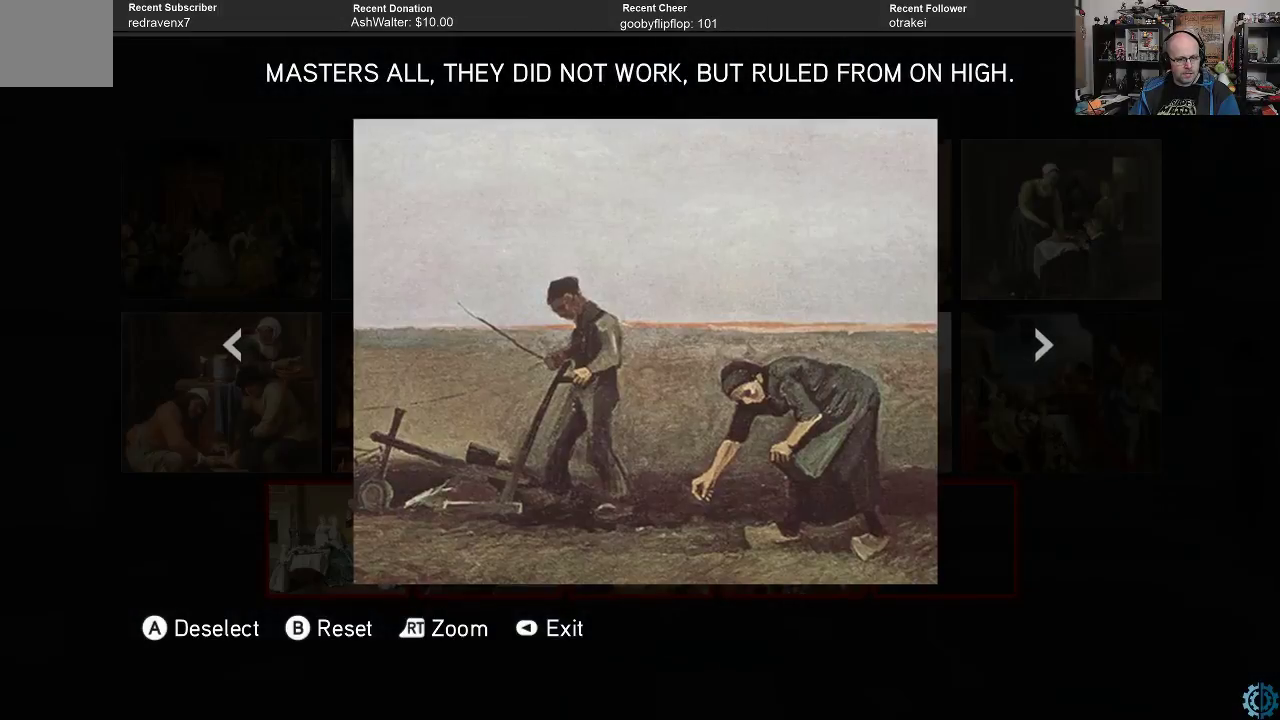
{"buttons": ["R2"], "left_stick": "right", "right_stick": "center", "events": [[167, "left_stick", "right"], [233, "left_stick", "center"], [500, "left_stick", "right"]]}
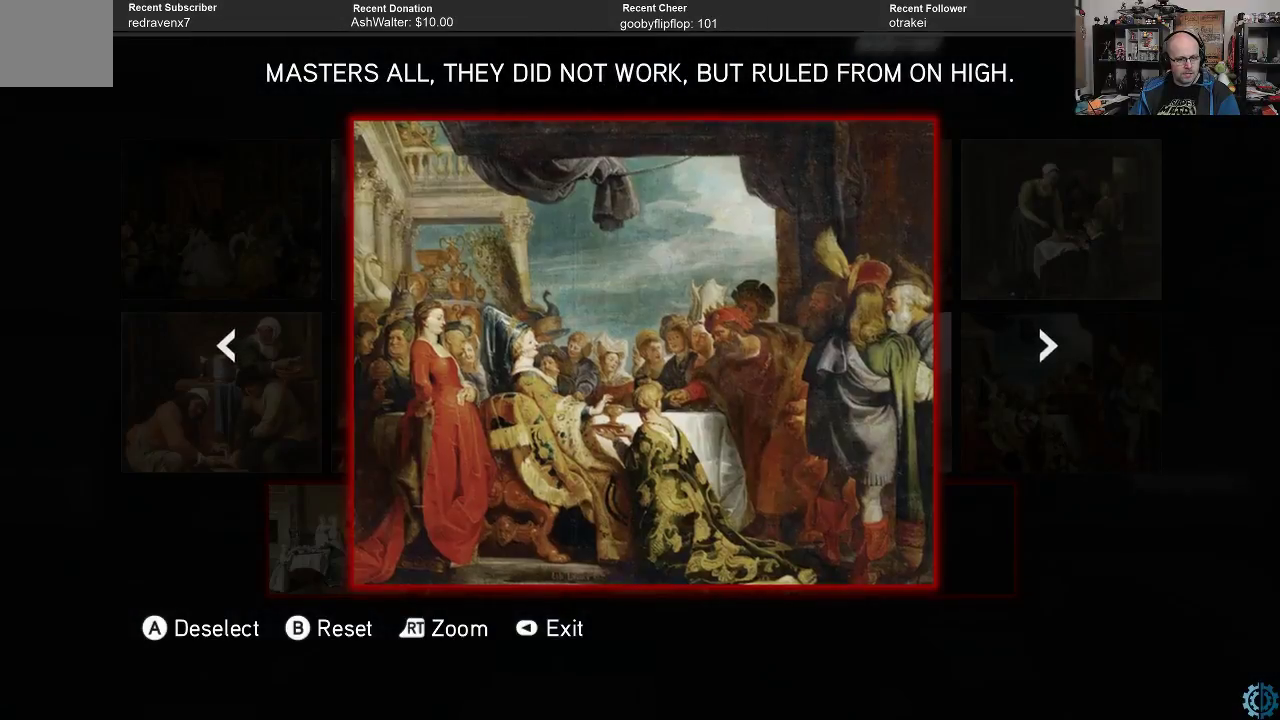
{"buttons": ["R2"], "left_stick": "center", "right_stick": "center", "events": [[100, "left_stick", "center"]]}
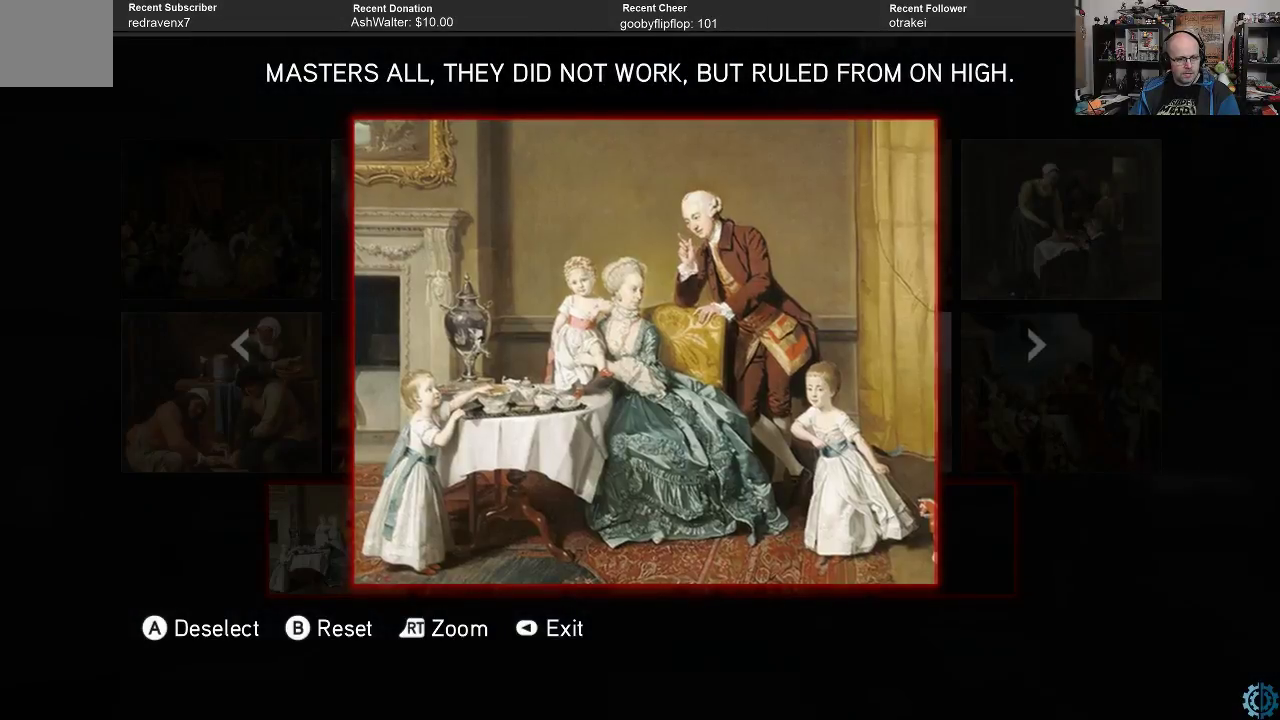
{"buttons": ["R2"], "left_stick": "center", "right_stick": "center", "events": []}
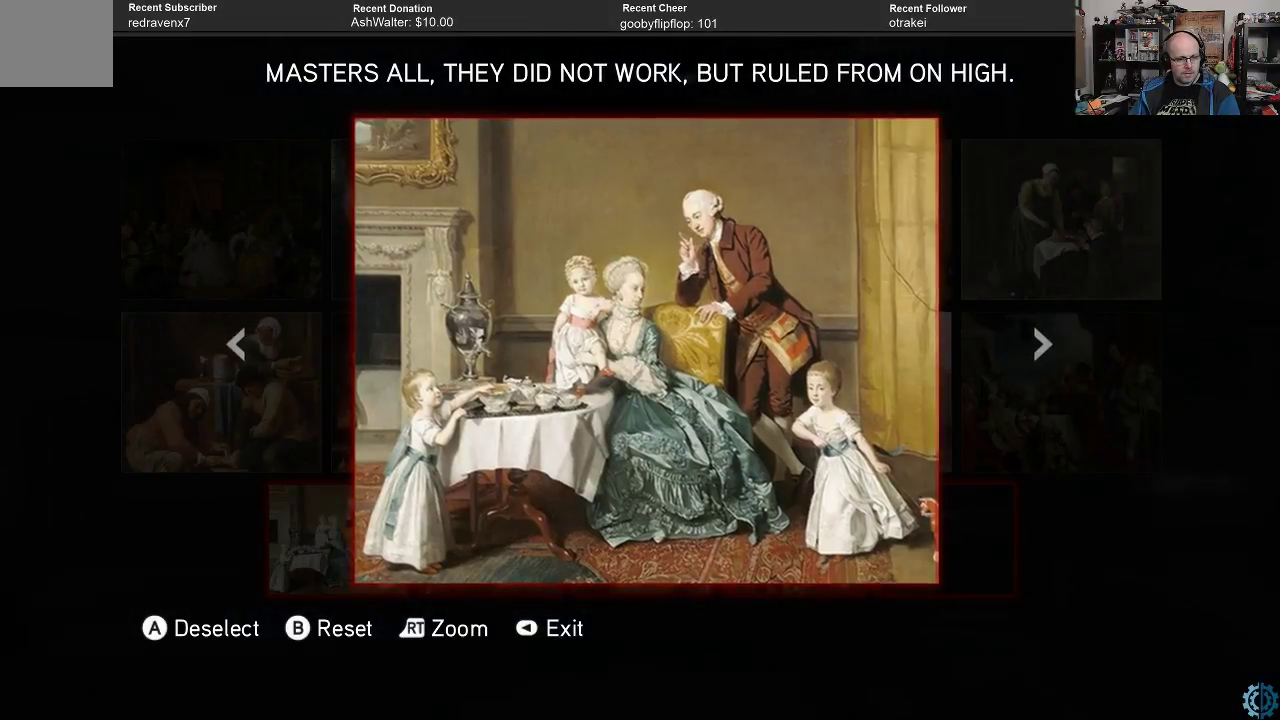
{"buttons": [], "left_stick": "center", "right_stick": "center", "events": [[200, "R2", "up"]]}
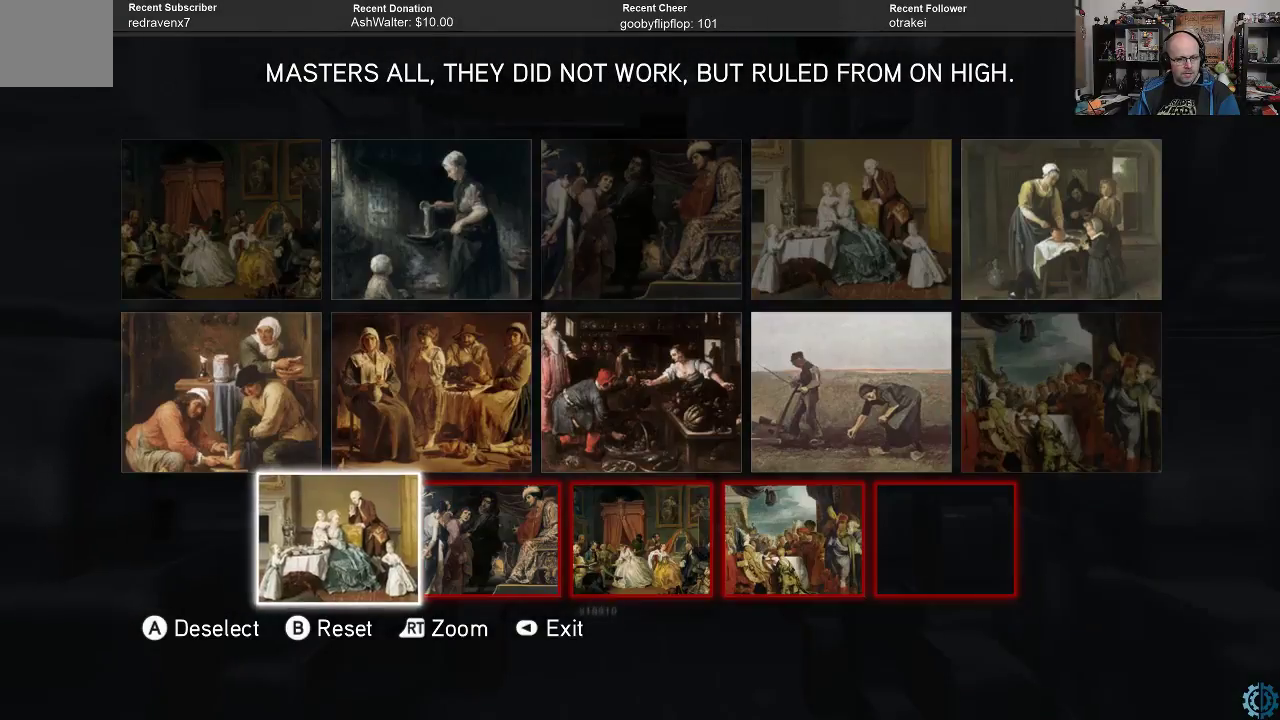
{"buttons": [], "left_stick": "center", "right_stick": "center", "events": []}
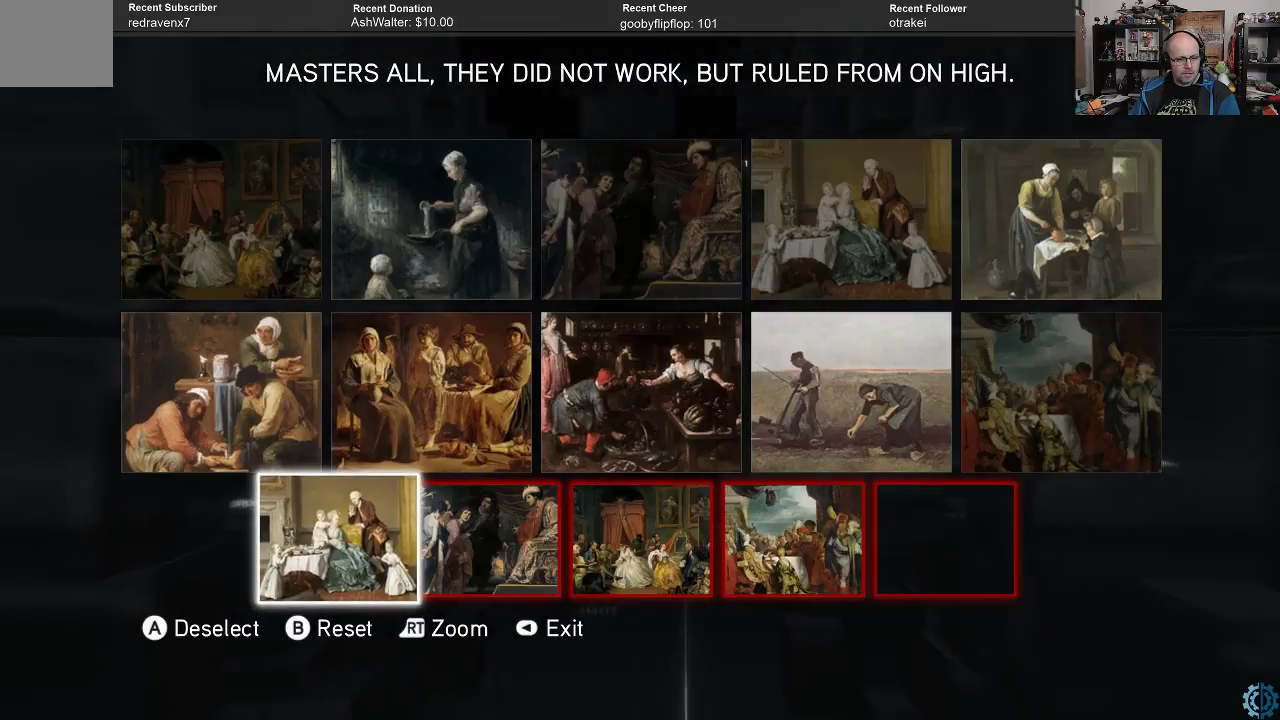
{"buttons": [], "left_stick": "up", "right_stick": "center", "events": [[167, "left_stick", "right"], [300, "left_stick", "center"], [500, "left_stick", "up"]]}
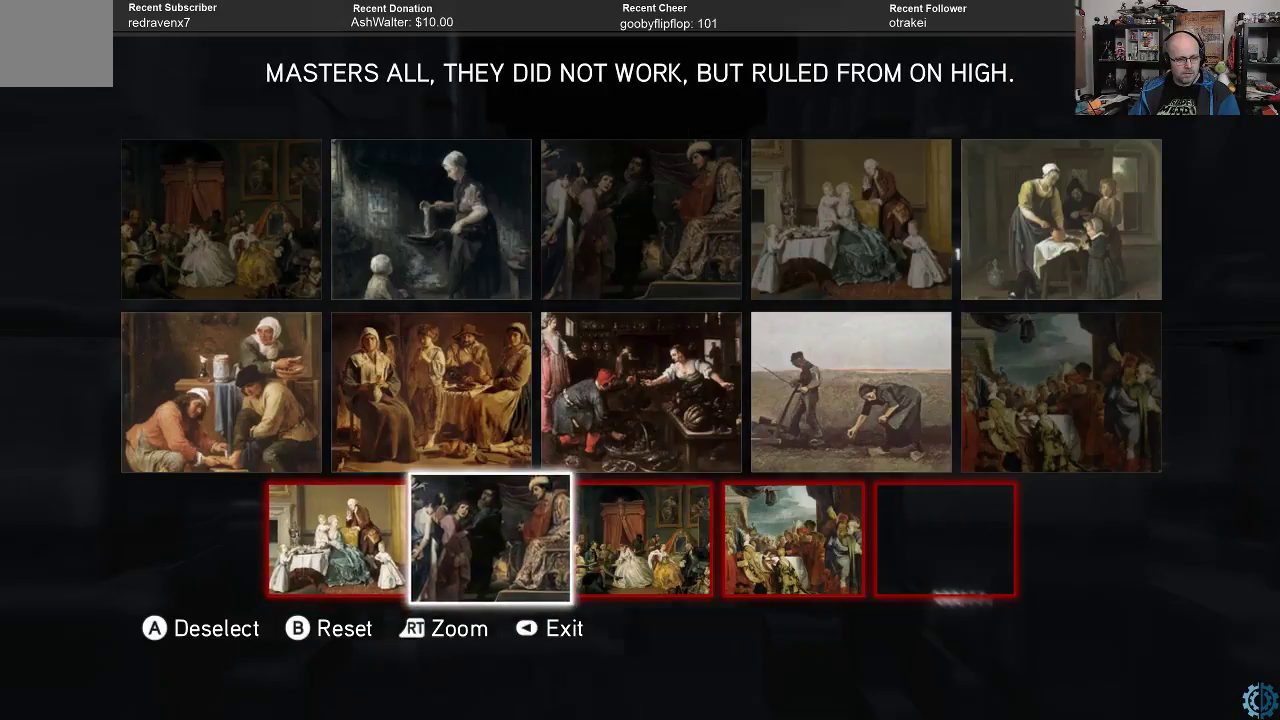
{"buttons": [], "left_stick": "left", "right_stick": "center", "events": [[200, "left_stick", "center"], [433, "left_stick", "left"]]}